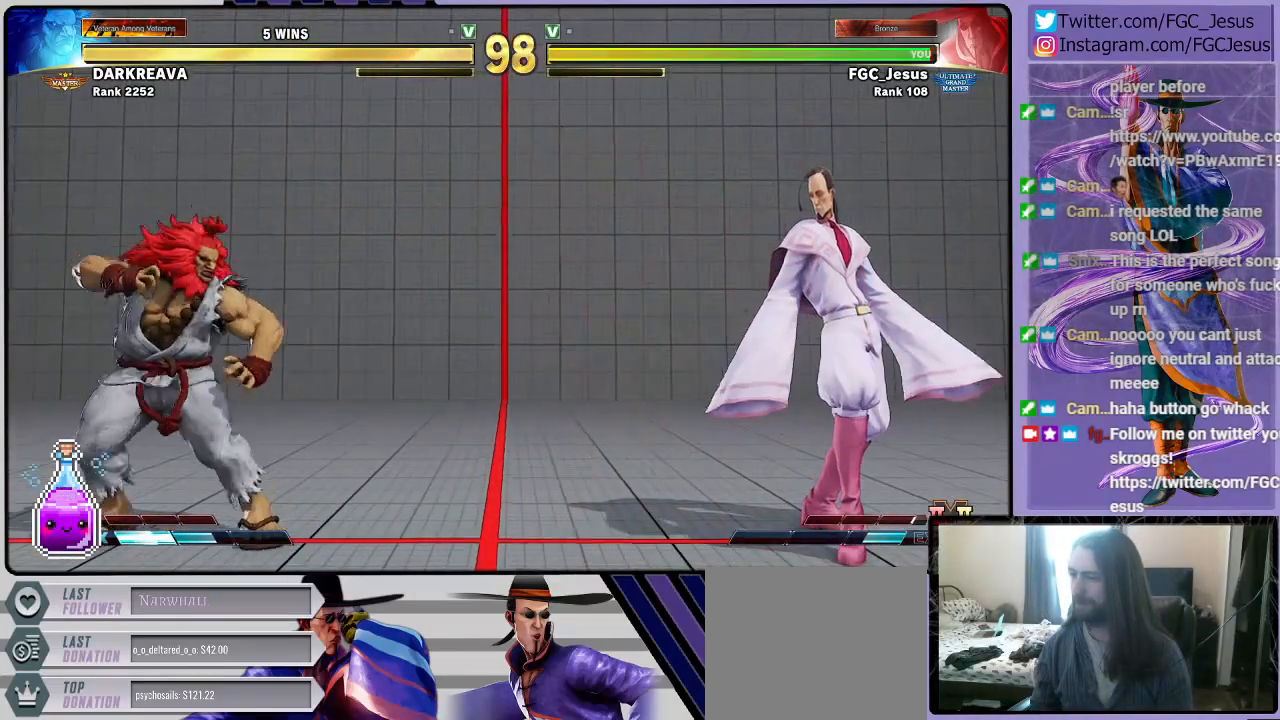
Gameplay with a controller (PlayStation layout); each line is a JSON object with the inputs held at the frame after it. "events" lists button and stick changes between this image and that frame as [ms after this image, input, new state], when the widget could be followed in between.
{"buttons": ["DPAD_LEFT"], "left_stick": "center", "right_stick": "center", "events": [[400, "DPAD_LEFT", "down"]]}
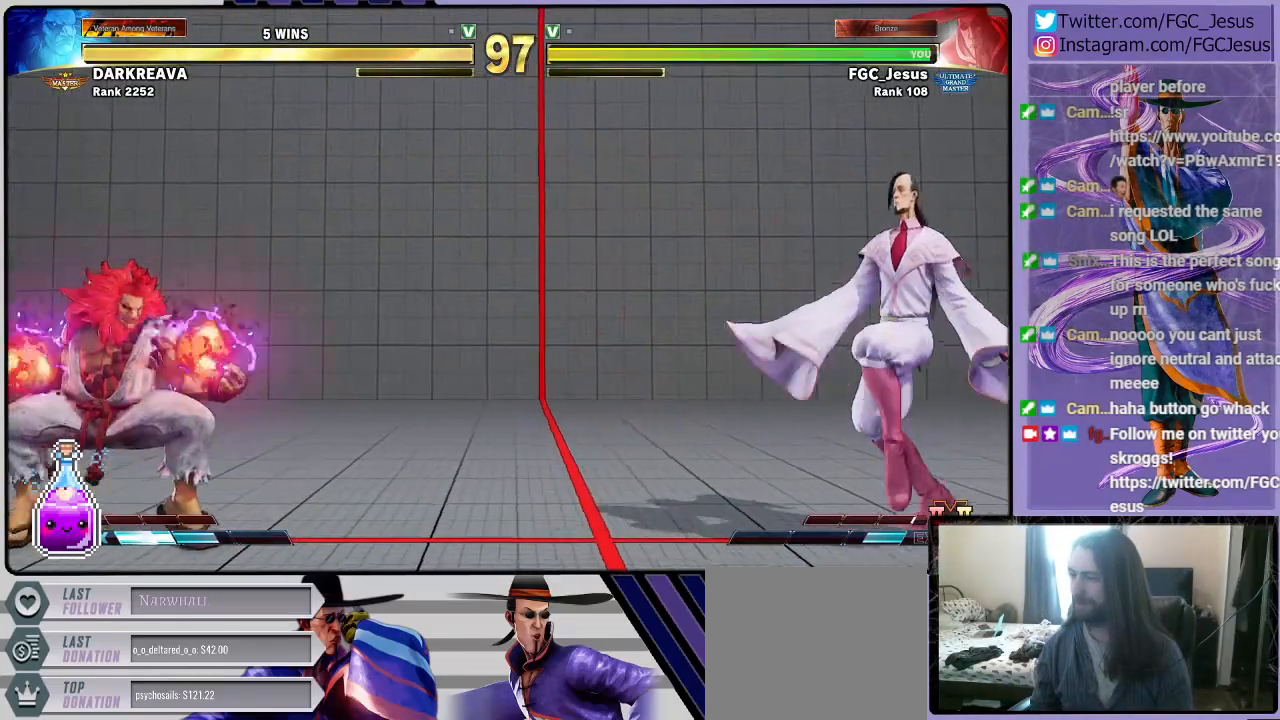
{"buttons": ["CIRCLE"], "left_stick": "center", "right_stick": "center", "events": [[233, "DPAD_DOWN", "down"], [233, "DPAD_LEFT", "up"], [300, "DPAD_LEFT", "down"], [333, "DPAD_DOWN", "up"], [367, "CIRCLE", "down"], [467, "DPAD_LEFT", "up"]]}
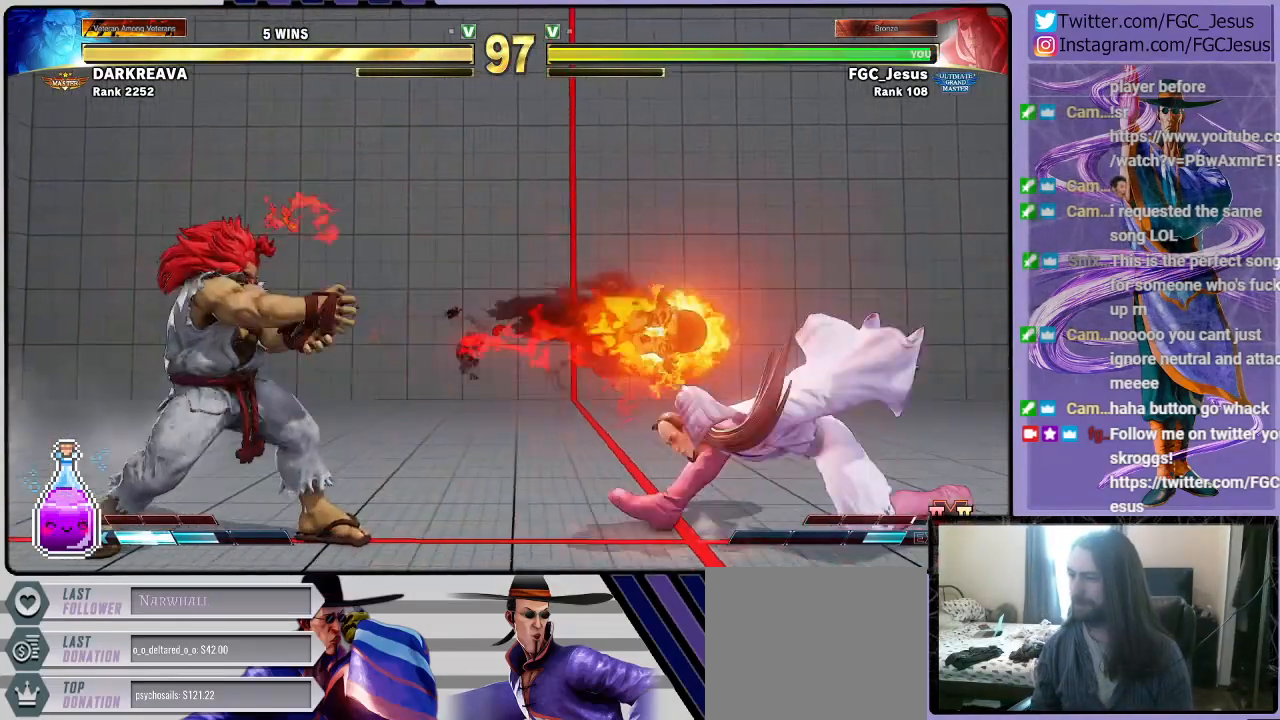
{"buttons": ["DPAD_DOWN", "DPAD_RIGHT"], "left_stick": "center", "right_stick": "center", "events": [[33, "CIRCLE", "up"], [33, "DPAD_DOWN", "down"], [33, "DPAD_RIGHT", "down"], [334, "L1", "down"], [500, "L1", "up"]]}
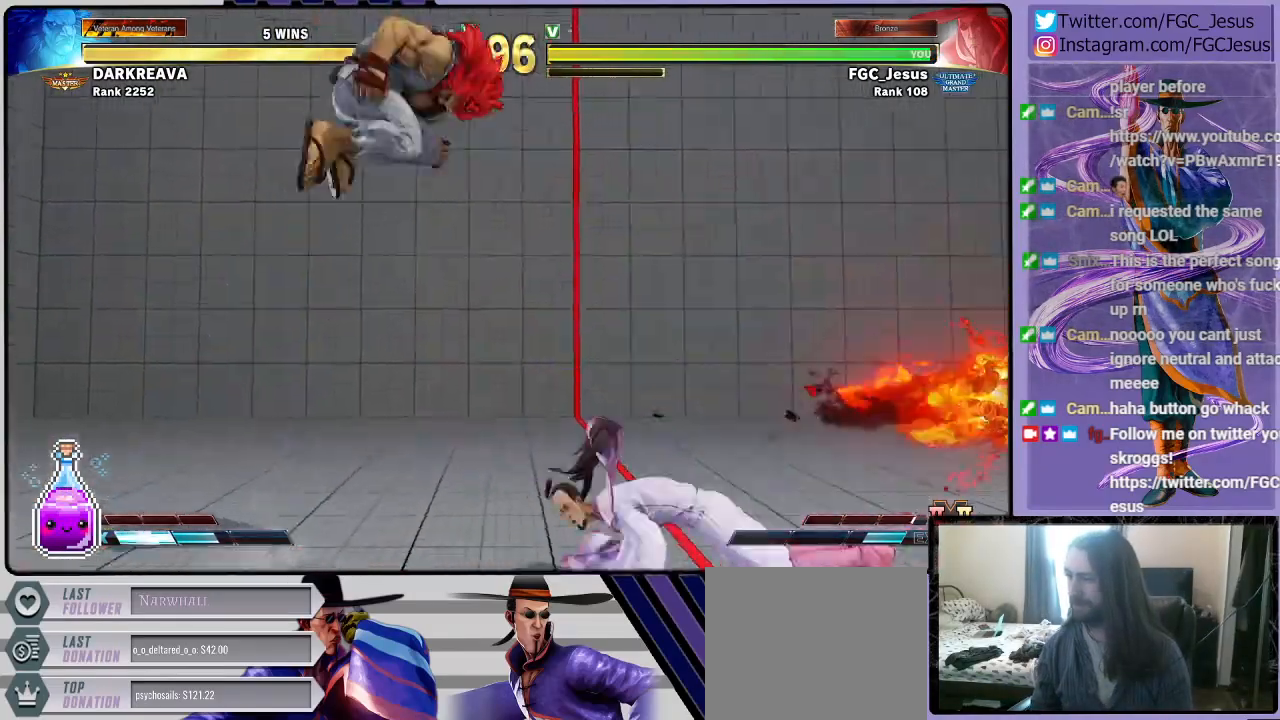
{"buttons": ["CIRCLE", "DPAD_DOWN", "DPAD_RIGHT"], "left_stick": "center", "right_stick": "center", "events": [[434, "CIRCLE", "down"]]}
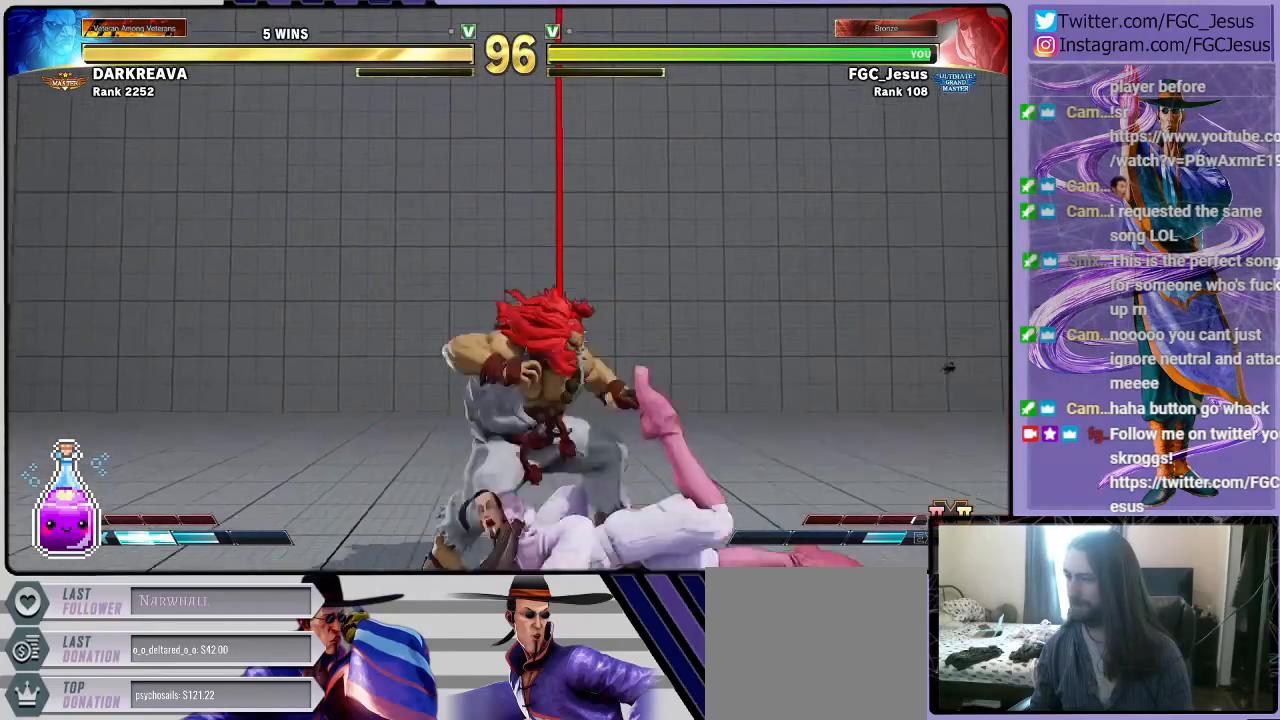
{"buttons": ["DPAD_RIGHT"], "left_stick": "center", "right_stick": "center", "events": [[67, "CIRCLE", "up"], [400, "DPAD_DOWN", "up"]]}
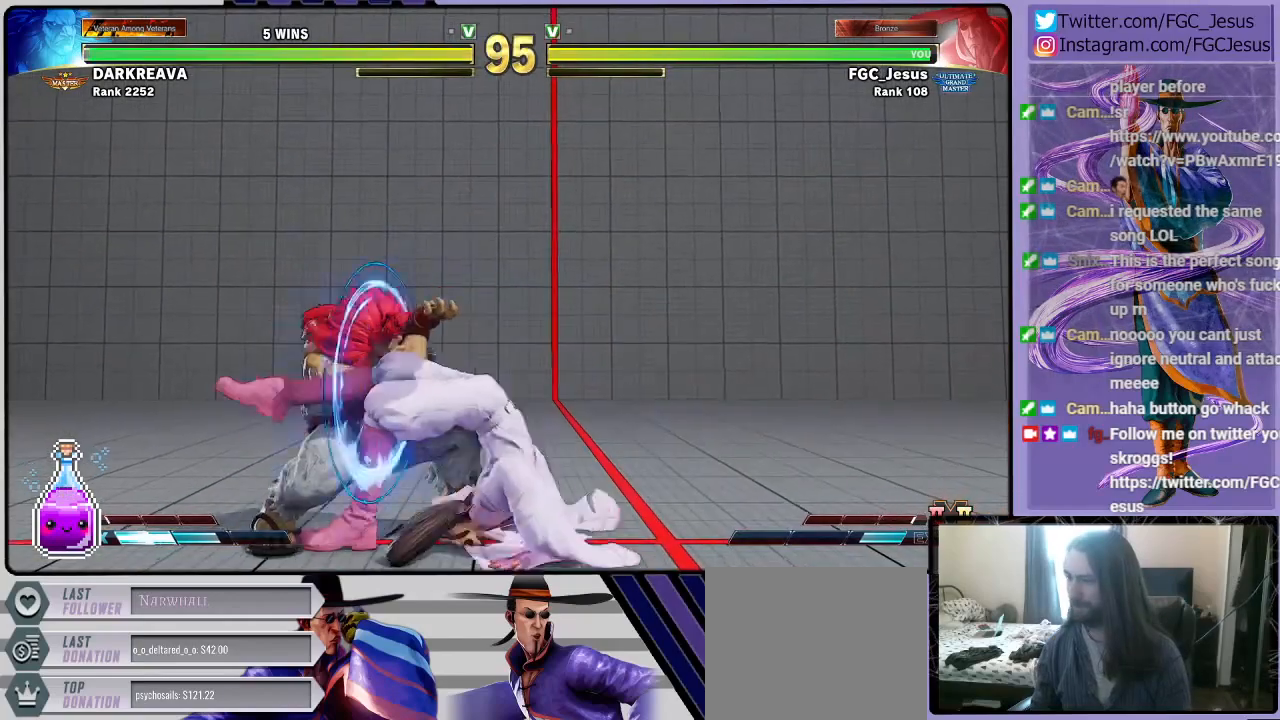
{"buttons": ["SQUARE", "DPAD_DOWN", "DPAD_RIGHT"], "left_stick": "center", "right_stick": "center", "events": [[133, "SQUARE", "down"], [300, "SQUARE", "up"], [367, "DPAD_DOWN", "down"], [500, "SQUARE", "down"]]}
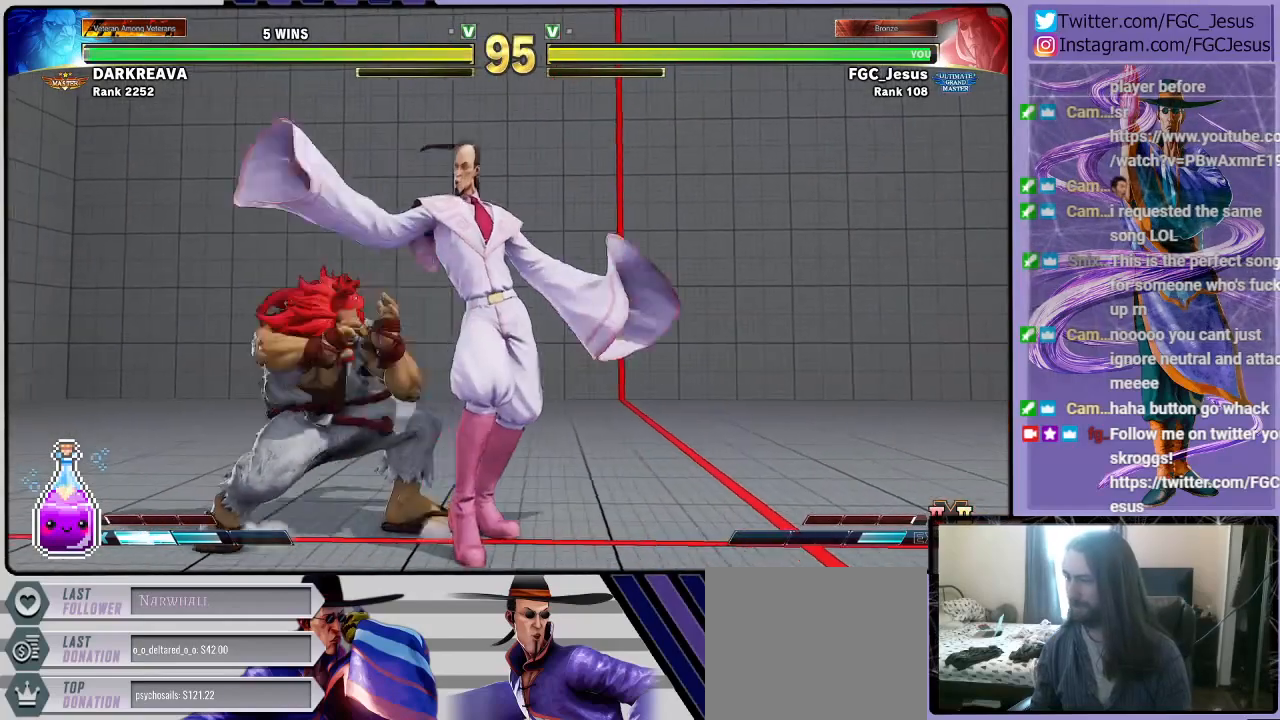
{"buttons": ["DPAD_DOWN", "DPAD_RIGHT"], "left_stick": "center", "right_stick": "center", "events": [[200, "SQUARE", "up"]]}
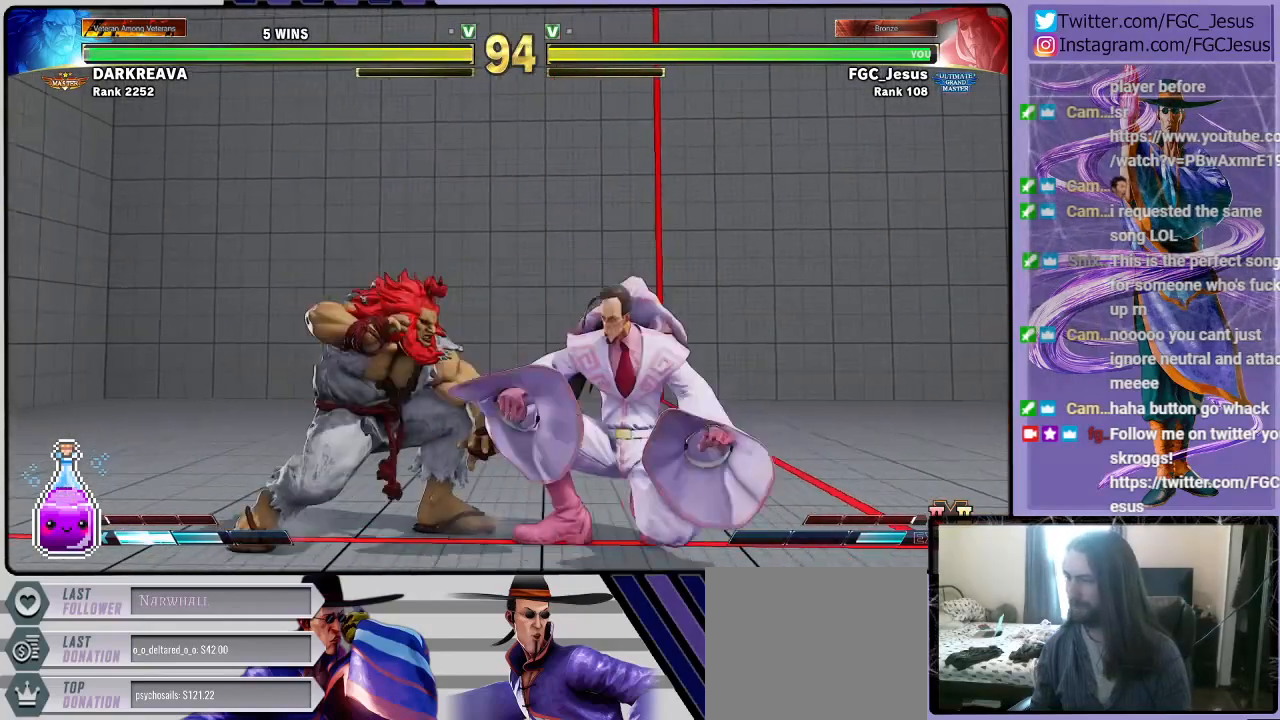
{"buttons": ["DPAD_DOWN", "DPAD_RIGHT"], "left_stick": "center", "right_stick": "center", "events": [[133, "CIRCLE", "down"], [500, "CIRCLE", "up"]]}
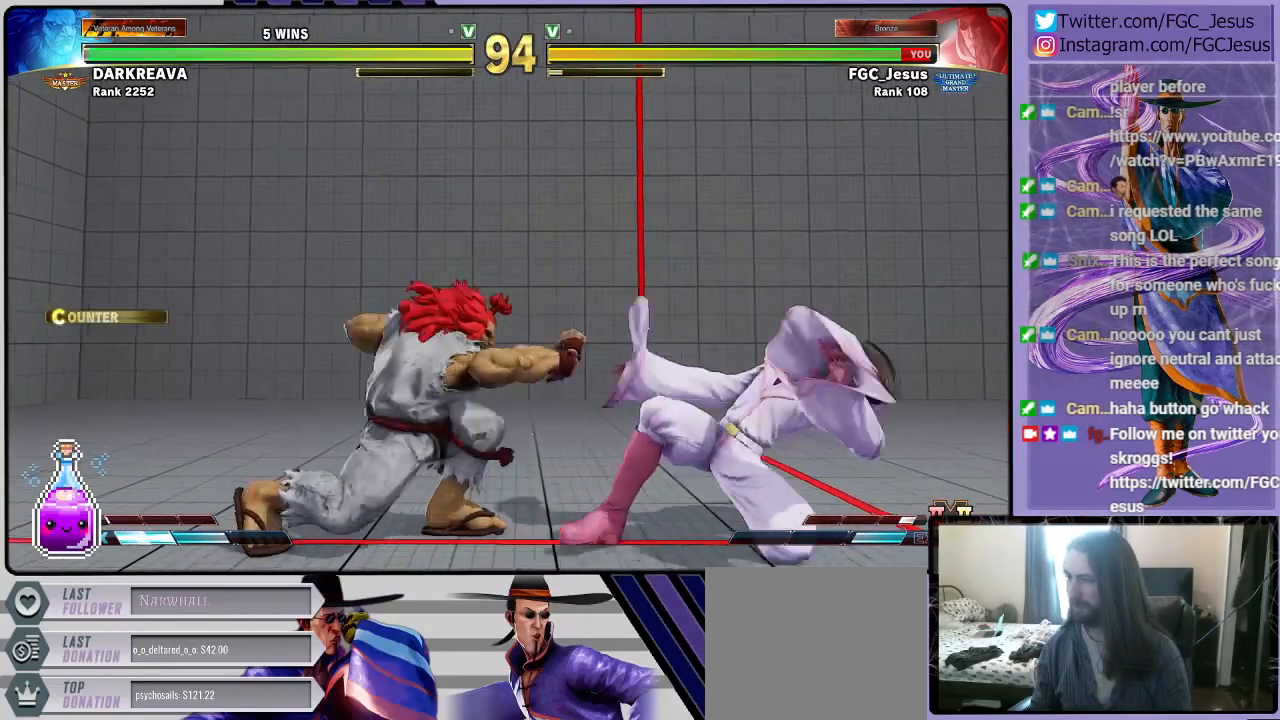
{"buttons": ["DPAD_DOWN", "DPAD_RIGHT"], "left_stick": "center", "right_stick": "center", "events": []}
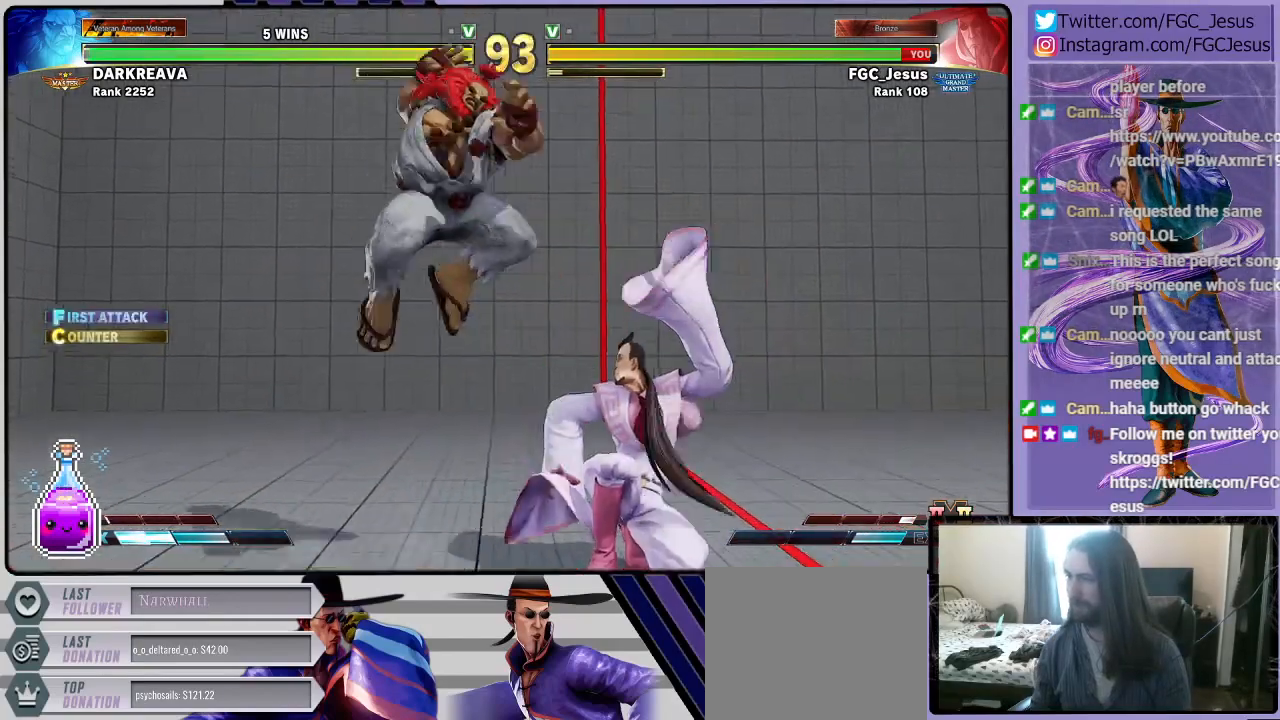
{"buttons": ["DPAD_DOWN", "DPAD_RIGHT"], "left_stick": "center", "right_stick": "center", "events": []}
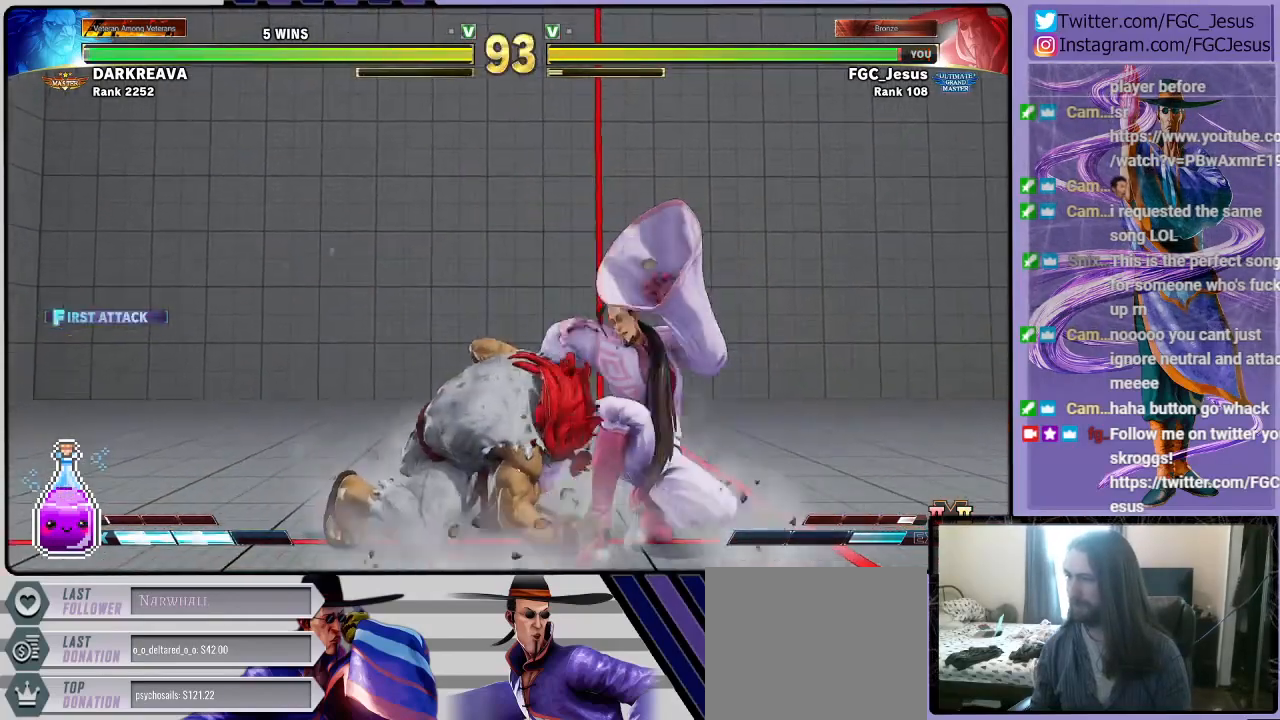
{"buttons": ["DPAD_DOWN", "DPAD_RIGHT"], "left_stick": "center", "right_stick": "center", "events": []}
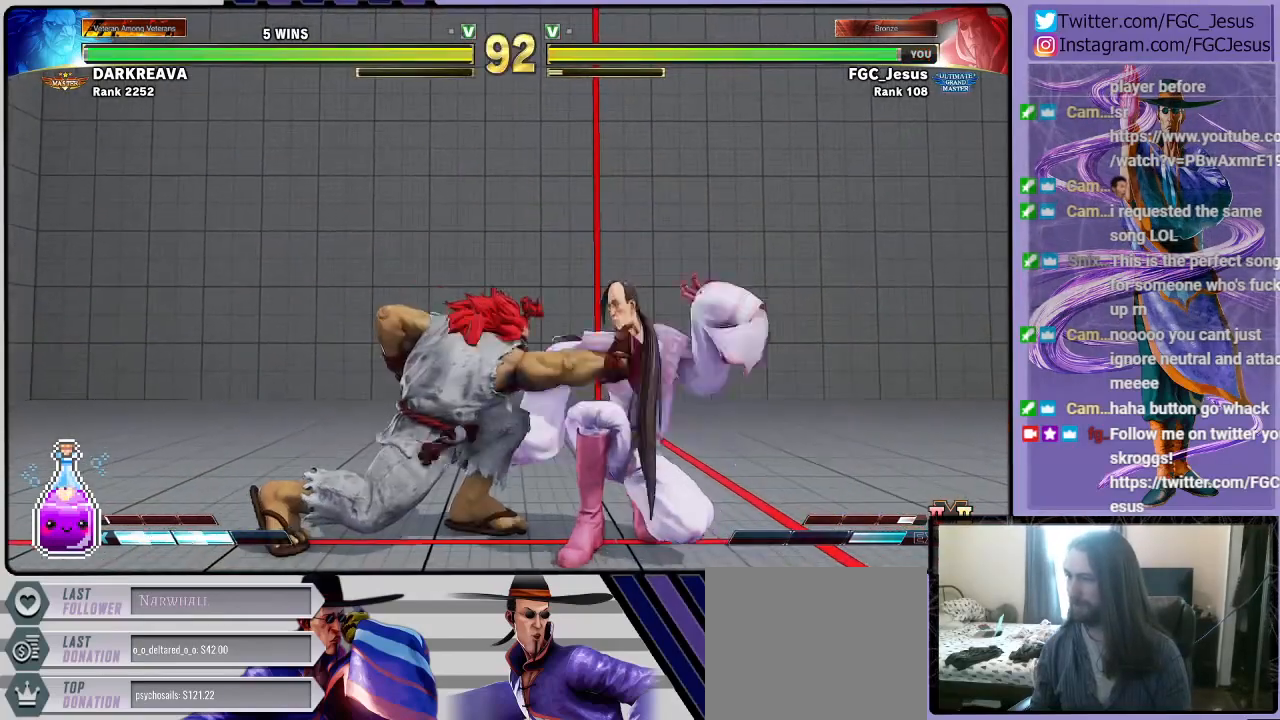
{"buttons": ["DPAD_DOWN", "DPAD_RIGHT"], "left_stick": "center", "right_stick": "center", "events": []}
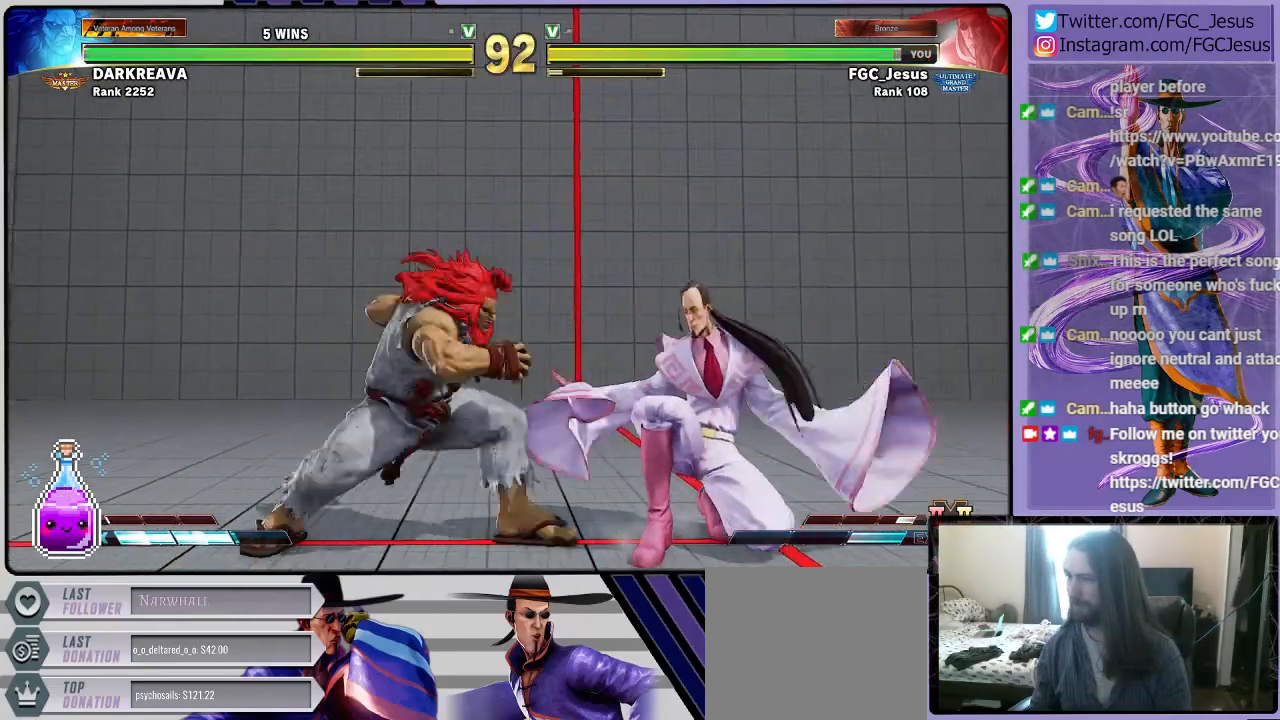
{"buttons": ["DPAD_DOWN", "DPAD_RIGHT"], "left_stick": "center", "right_stick": "center", "events": []}
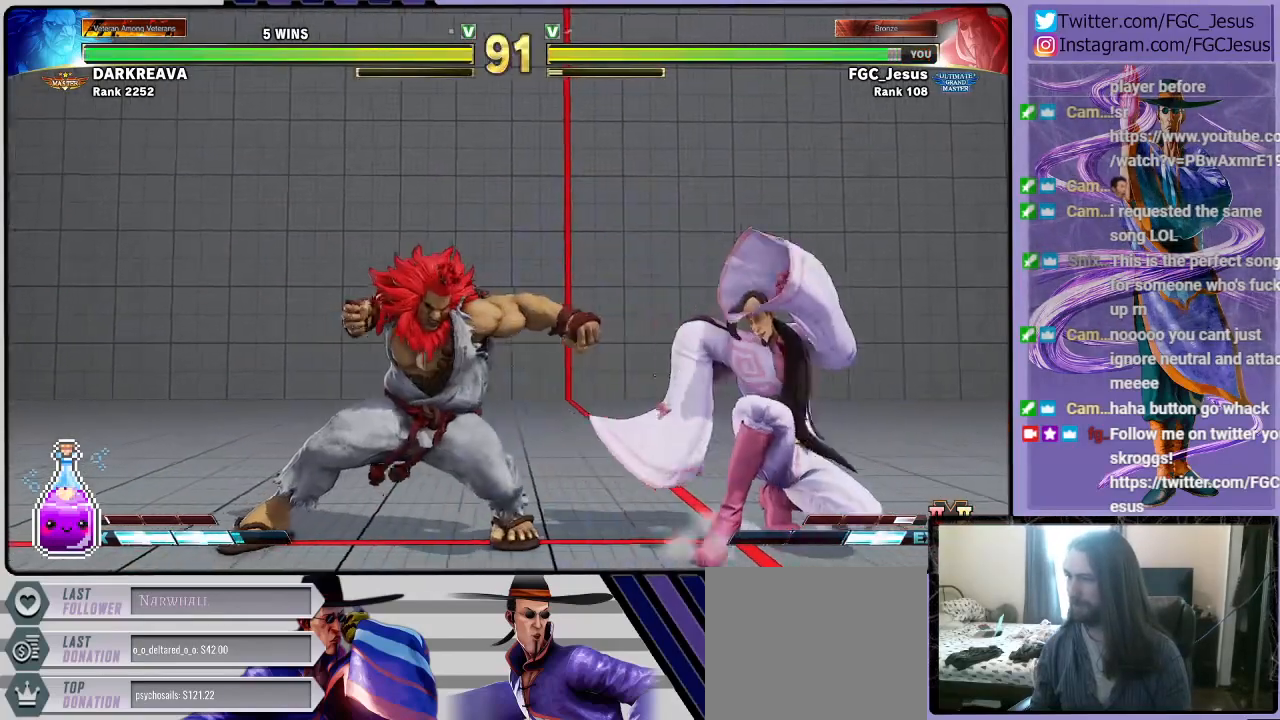
{"buttons": ["DPAD_DOWN", "DPAD_RIGHT"], "left_stick": "center", "right_stick": "center", "events": []}
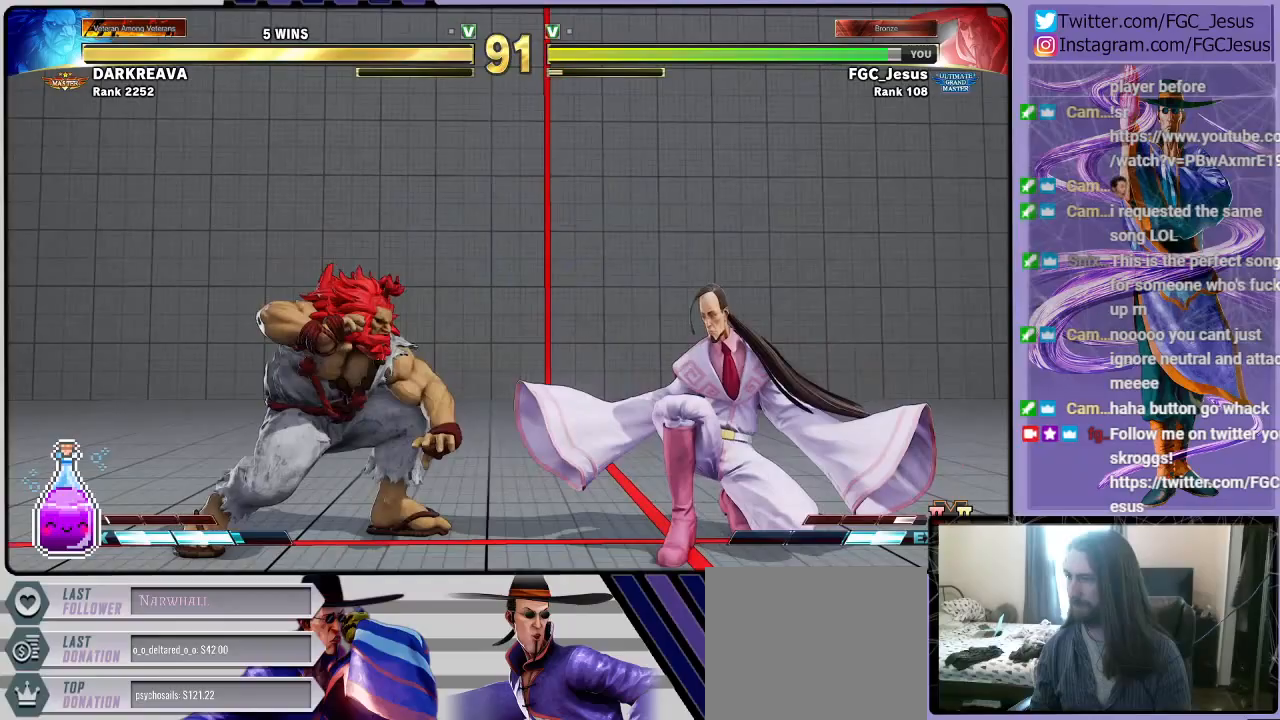
{"buttons": ["L1", "DPAD_DOWN", "DPAD_RIGHT"], "left_stick": "center", "right_stick": "center", "events": [[500, "L1", "down"]]}
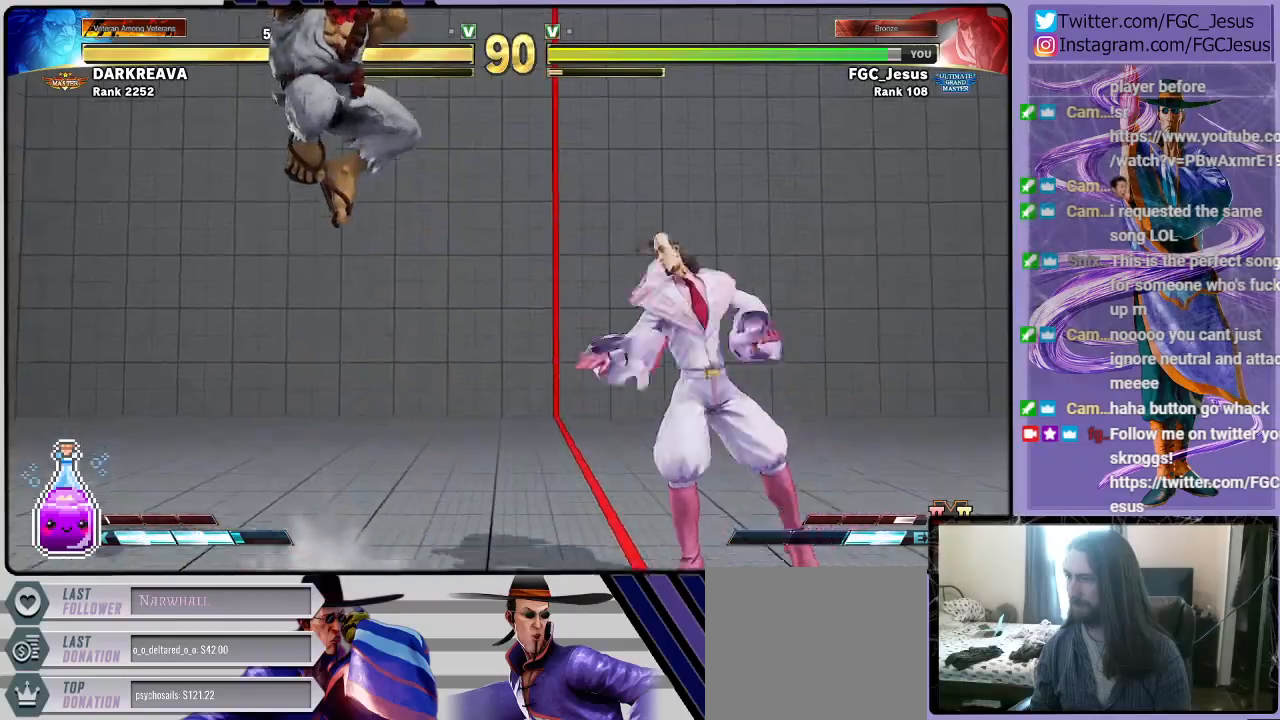
{"buttons": ["CIRCLE", "DPAD_DOWN", "DPAD_RIGHT"], "left_stick": "center", "right_stick": "center", "events": [[134, "L1", "up"], [368, "CIRCLE", "down"]]}
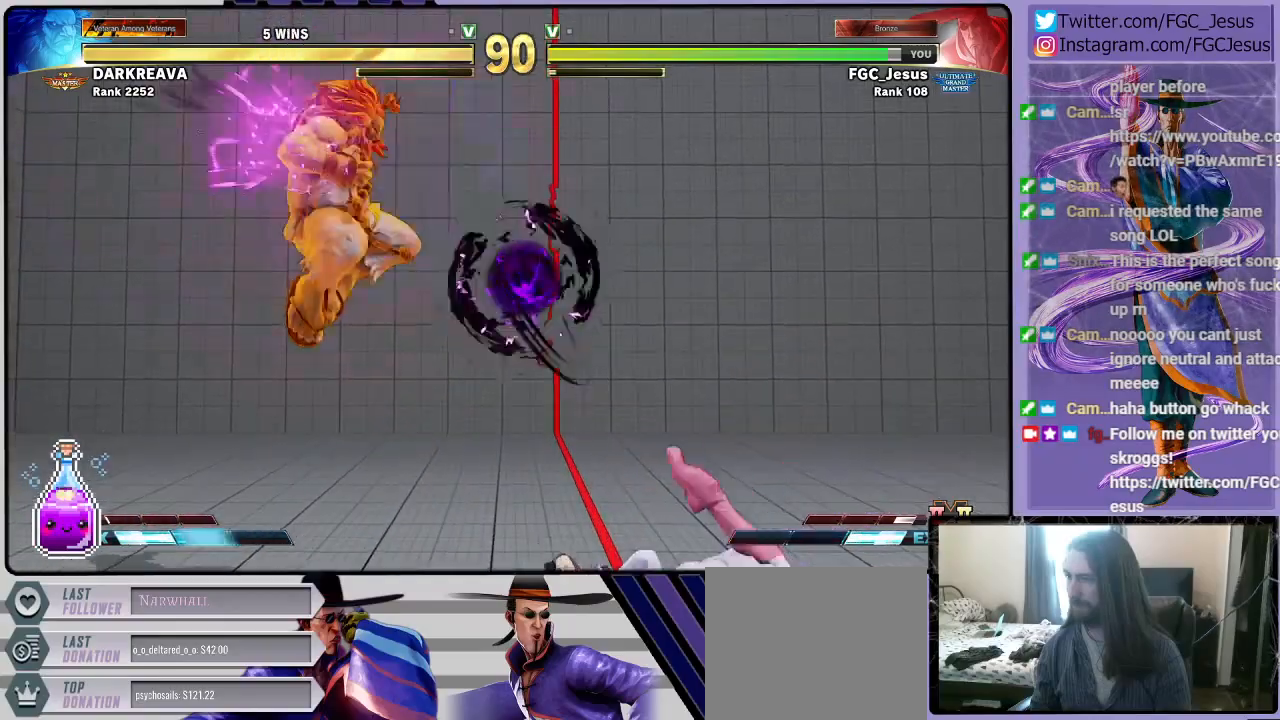
{"buttons": ["DPAD_DOWN", "DPAD_RIGHT"], "left_stick": "center", "right_stick": "center", "events": [[200, "CIRCLE", "up"]]}
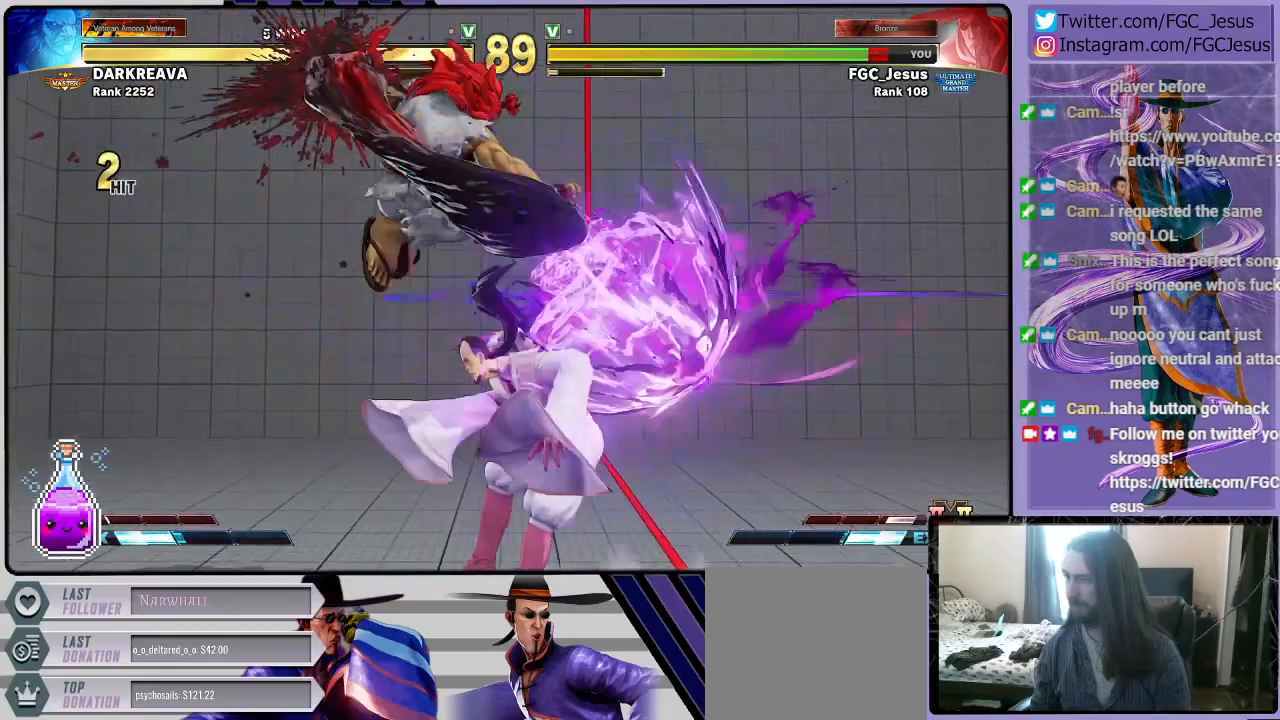
{"buttons": ["CROSS", "SQUARE", "R1", "DPAD_RIGHT"], "left_stick": "center", "right_stick": "center", "events": [[333, "DPAD_DOWN", "up"], [400, "CROSS", "down"], [400, "DPAD_DOWN", "down"], [400, "R1", "down"], [400, "SQUARE", "down"], [500, "DPAD_DOWN", "up"]]}
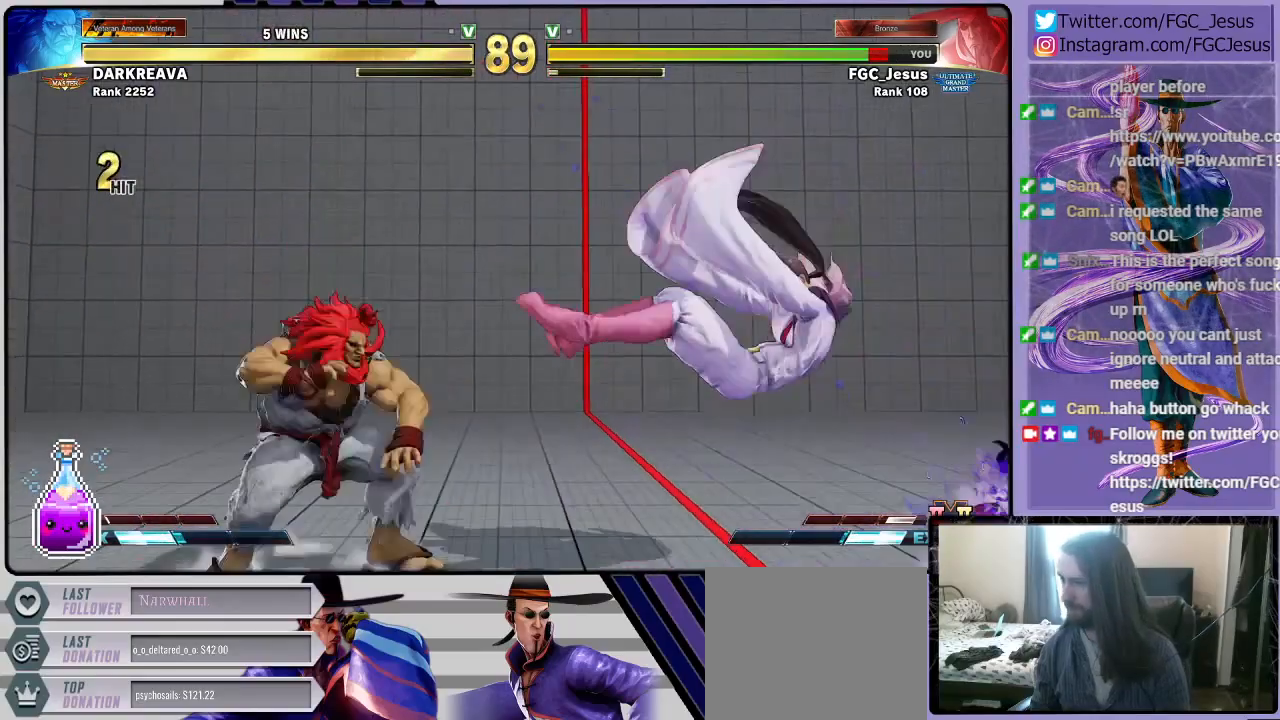
{"buttons": ["DPAD_RIGHT"], "left_stick": "center", "right_stick": "center", "events": [[33, "CROSS", "up"], [33, "R1", "up"], [33, "SQUARE", "up"]]}
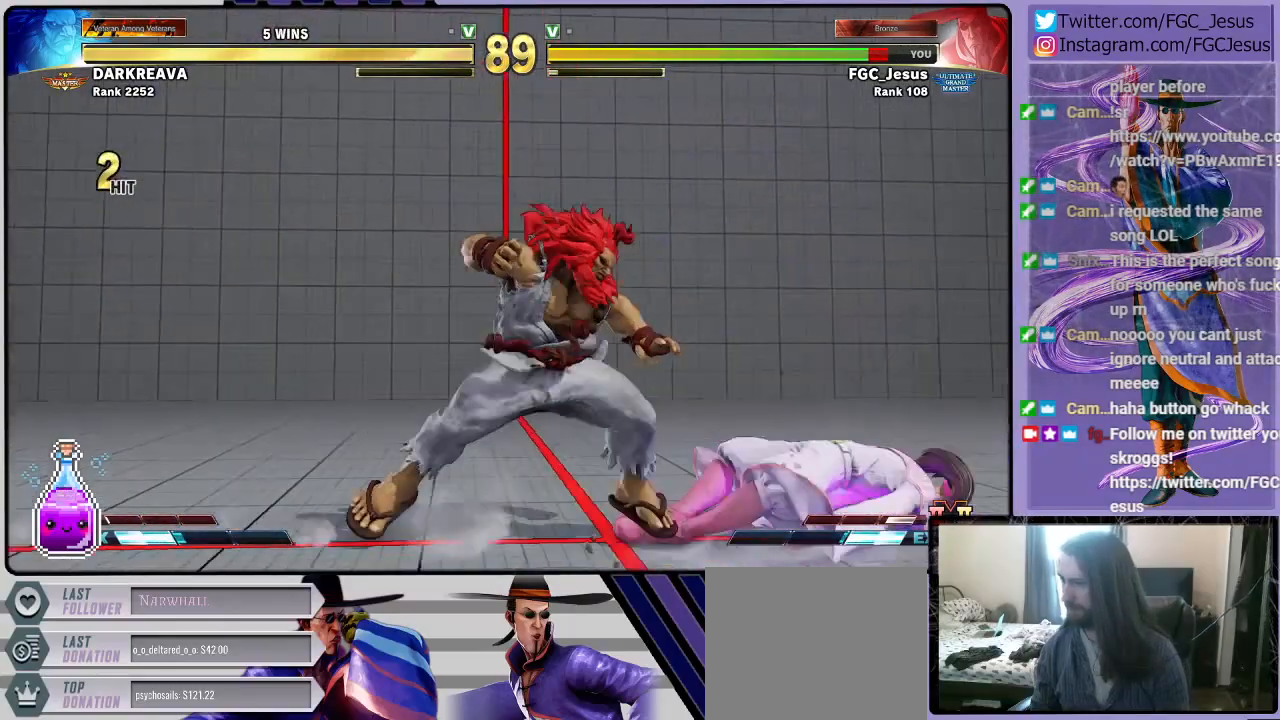
{"buttons": ["DPAD_RIGHT"], "left_stick": "center", "right_stick": "center", "events": []}
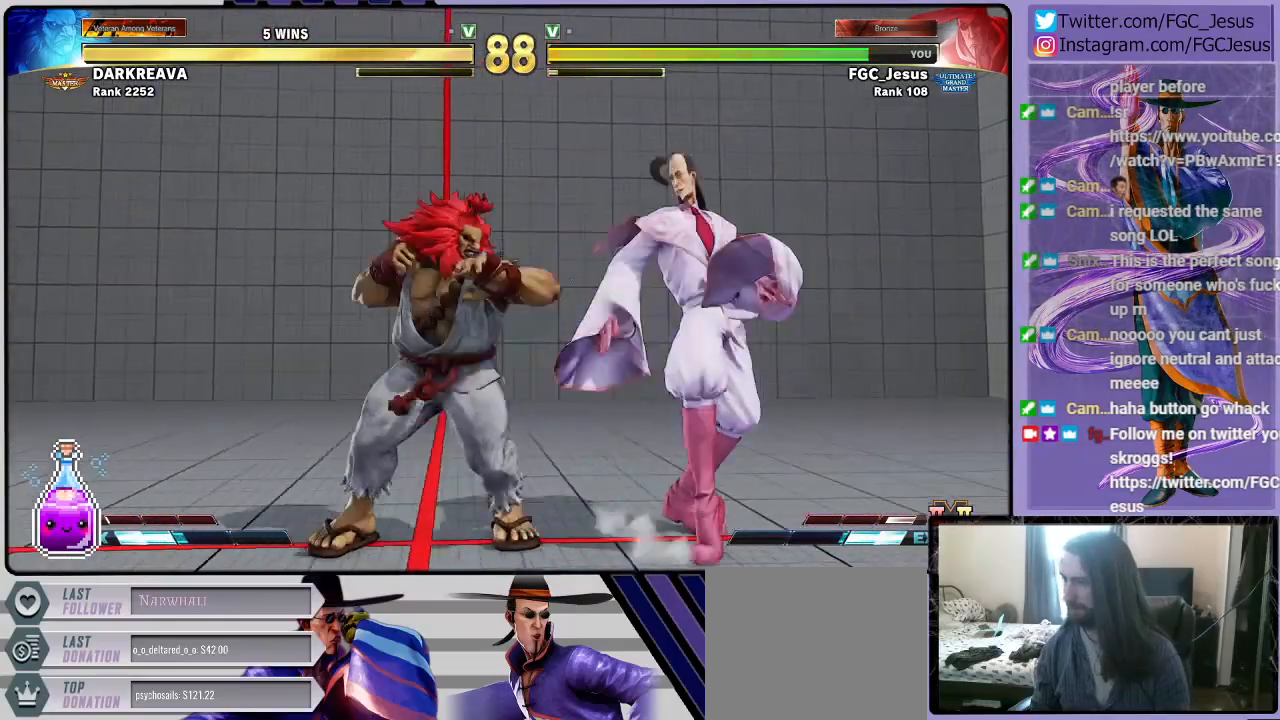
{"buttons": ["DPAD_DOWN", "DPAD_RIGHT"], "left_stick": "center", "right_stick": "center", "events": [[67, "SQUARE", "down"], [167, "DPAD_DOWN", "down"], [167, "SQUARE", "up"], [367, "DPAD_DOWN", "up"], [434, "DPAD_DOWN", "down"]]}
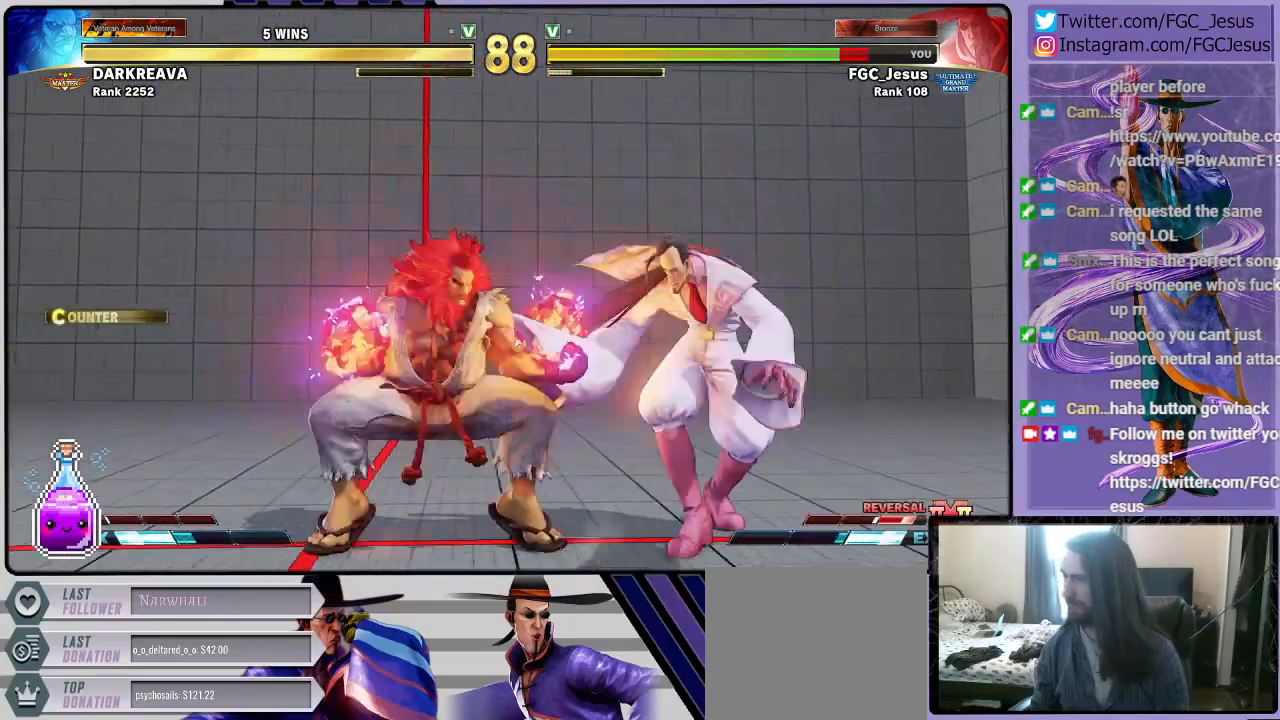
{"buttons": [], "left_stick": "center", "right_stick": "center", "events": [[367, "DPAD_DOWN", "up"], [400, "DPAD_RIGHT", "up"]]}
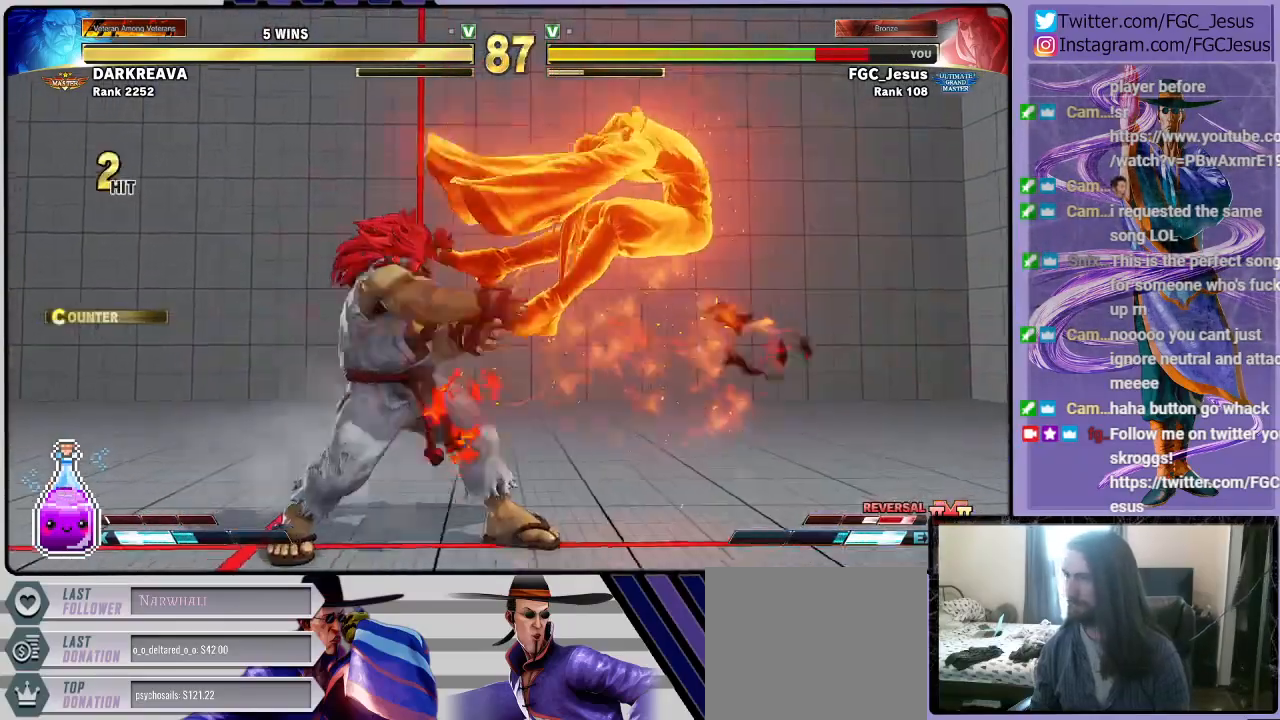
{"buttons": ["DPAD_RIGHT"], "left_stick": "center", "right_stick": "center", "events": [[234, "DPAD_RIGHT", "down"], [300, "CROSS", "down"], [300, "R1", "down"], [300, "SQUARE", "down"], [334, "DPAD_DOWN", "down"], [434, "CROSS", "up"], [434, "R1", "up"], [467, "SQUARE", "up"], [501, "DPAD_DOWN", "up"]]}
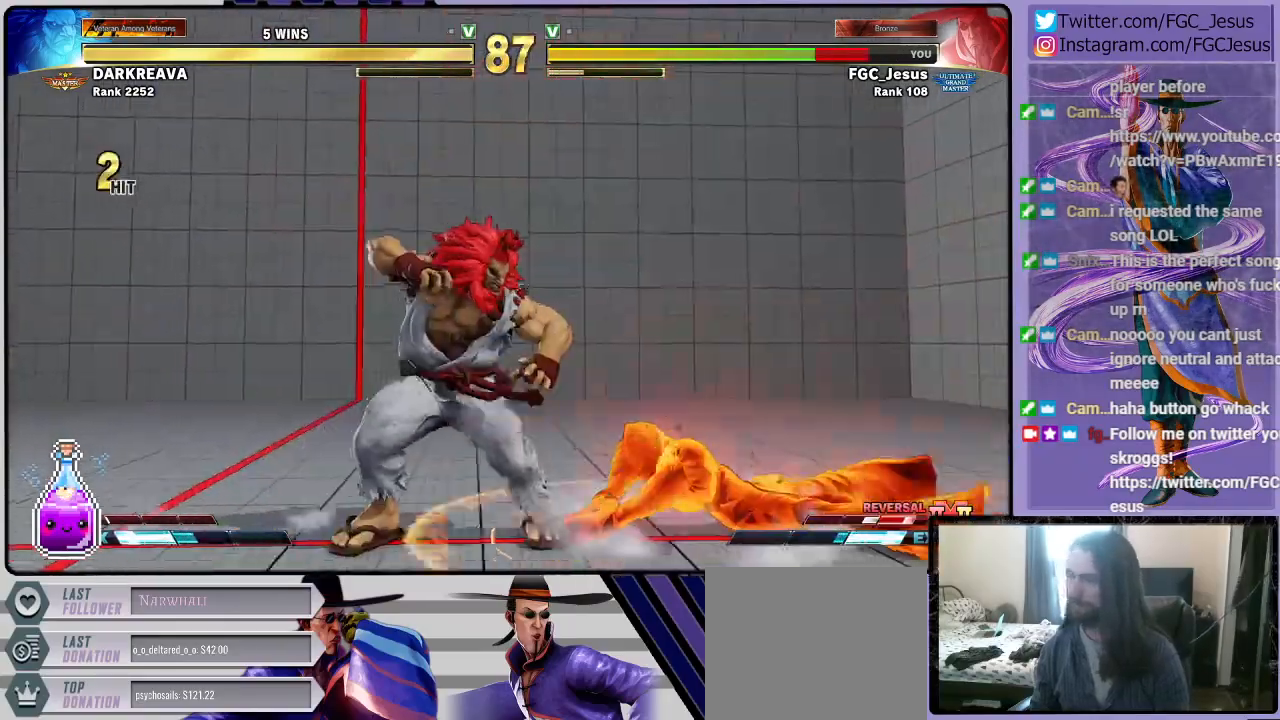
{"buttons": ["DPAD_DOWN", "DPAD_RIGHT"], "left_stick": "center", "right_stick": "center", "events": [[33, "DPAD_RIGHT", "up"], [266, "DPAD_RIGHT", "down"], [300, "DPAD_DOWN", "down"]]}
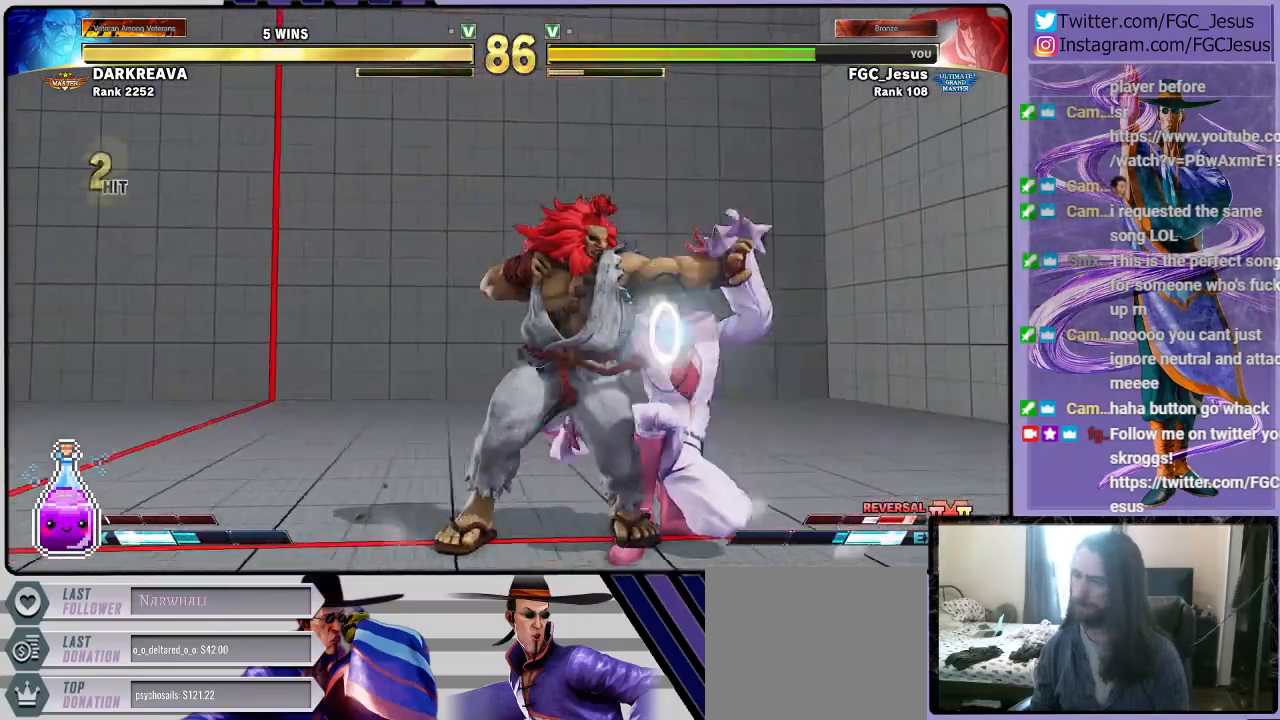
{"buttons": ["CROSS", "SQUARE", "DPAD_DOWN", "DPAD_RIGHT"], "left_stick": "center", "right_stick": "center", "events": [[67, "CROSS", "down"], [67, "SQUARE", "down"], [300, "CROSS", "up"], [300, "SQUARE", "up"], [400, "CROSS", "down"], [400, "SQUARE", "down"]]}
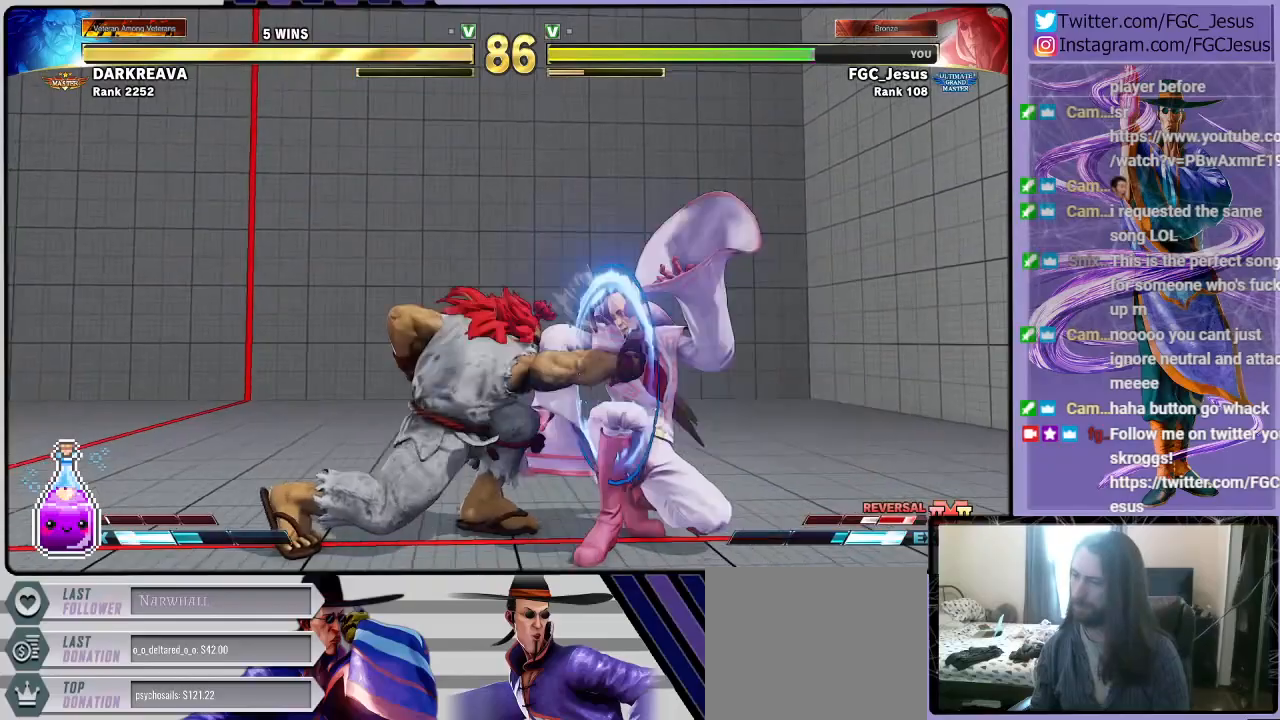
{"buttons": ["DPAD_RIGHT"], "left_stick": "center", "right_stick": "center", "events": [[133, "CROSS", "up"], [166, "SQUARE", "up"], [200, "DPAD_DOWN", "up"]]}
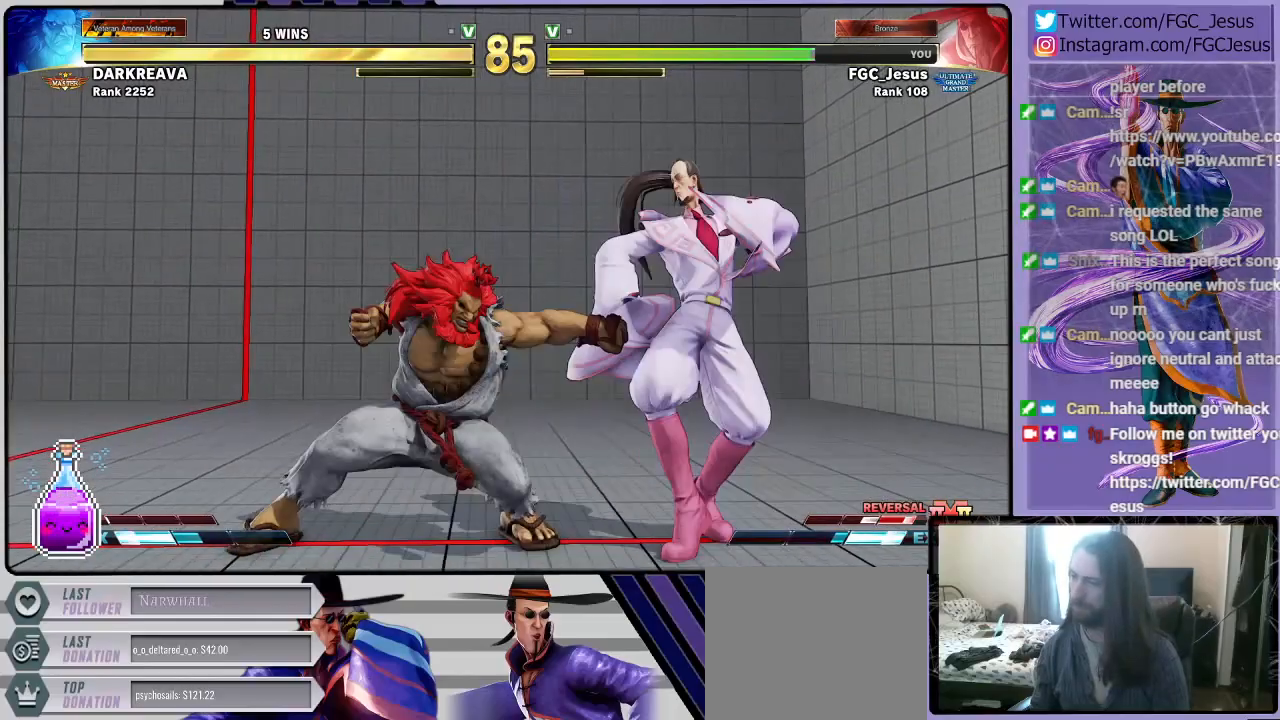
{"buttons": ["DPAD_DOWN", "DPAD_RIGHT"], "left_stick": "center", "right_stick": "center", "events": [[100, "TRIANGLE", "down"], [200, "TRIANGLE", "up"], [234, "DPAD_LEFT", "down"], [234, "DPAD_RIGHT", "up"], [267, "CROSS", "down"], [267, "DPAD_DOWN", "down"], [267, "DPAD_LEFT", "up"], [300, "DPAD_RIGHT", "down"], [334, "CROSS", "up"], [367, "CROSS", "down"], [467, "CROSS", "up"]]}
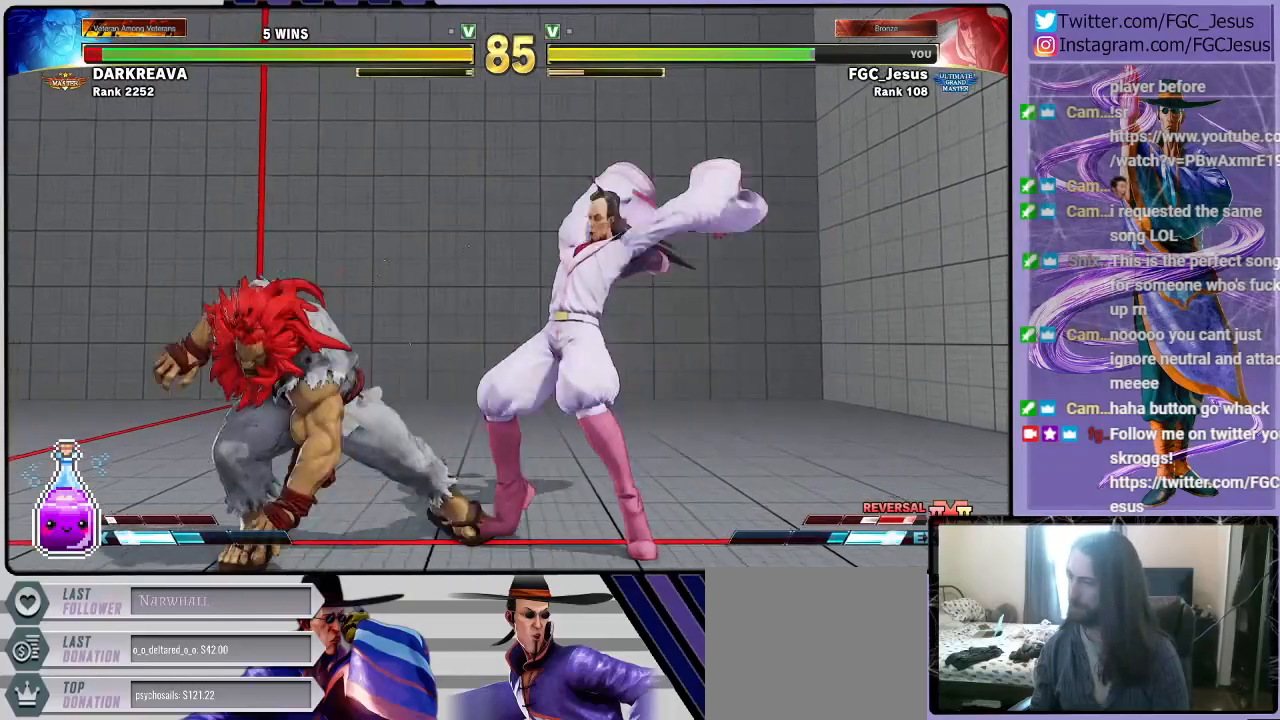
{"buttons": ["DPAD_DOWN", "DPAD_RIGHT"], "left_stick": "center", "right_stick": "center", "events": []}
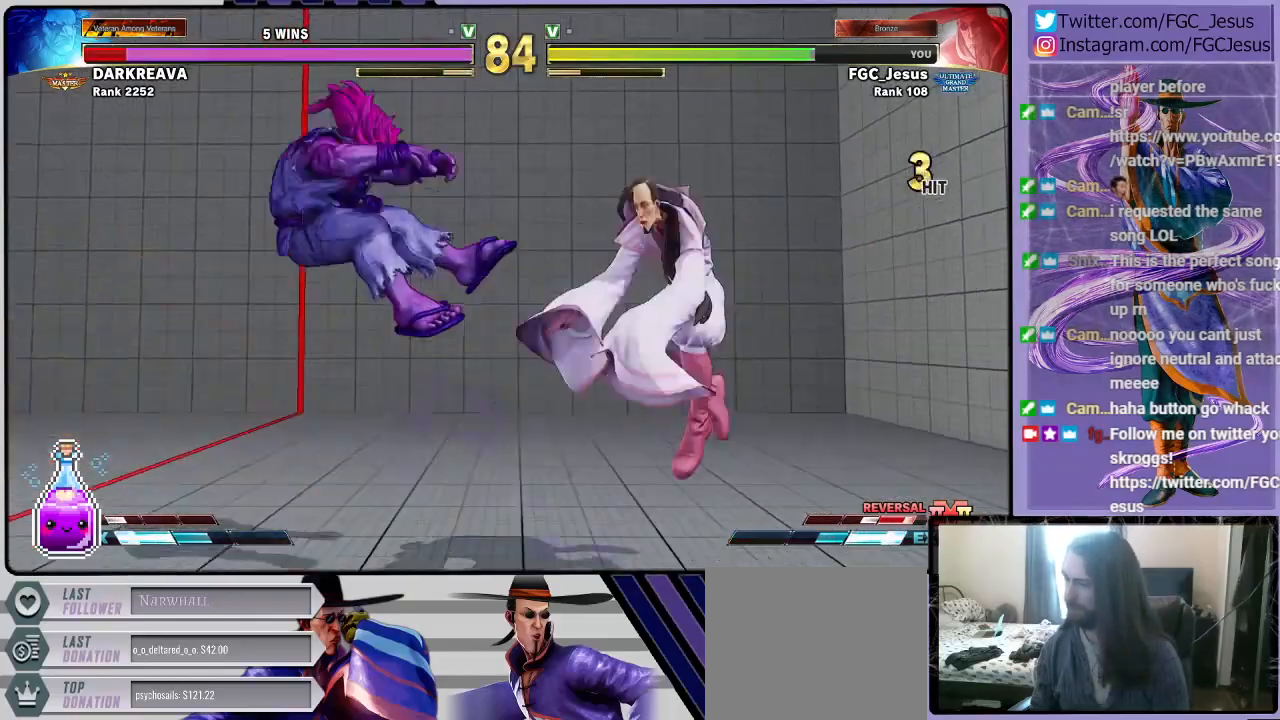
{"buttons": ["DPAD_DOWN", "DPAD_RIGHT"], "left_stick": "center", "right_stick": "center", "events": [[200, "DPAD_DOWN", "up"], [200, "DPAD_UP", "down"], [234, "DPAD_RIGHT", "up"], [267, "DPAD_RIGHT", "down"], [267, "R1", "down"], [300, "DPAD_UP", "up"], [334, "DPAD_DOWN", "down"], [367, "R1", "up"]]}